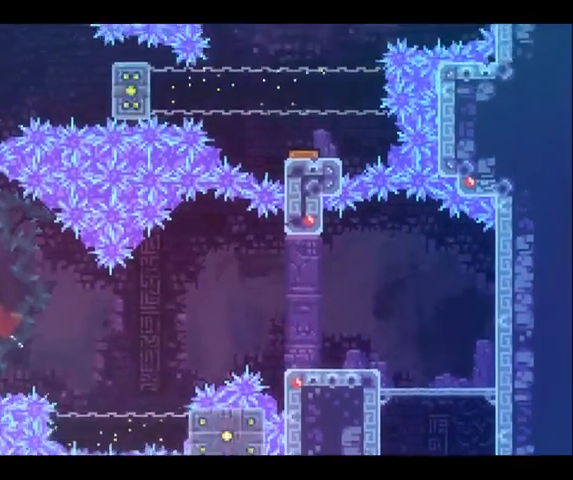
Gameplay with a controller (Xbox layout); each line is a JSON object with the inputs held at the frame after it. "button_events" lists button changes between this image and that frame as [ms after this image, input, new state], when the widget could be followed in between (sticks are given only as held states). Not read: A L1 L3 R1 R3.
{"buttons": ["R2"], "left_stick": "up-left", "right_stick": "center", "button_events": []}
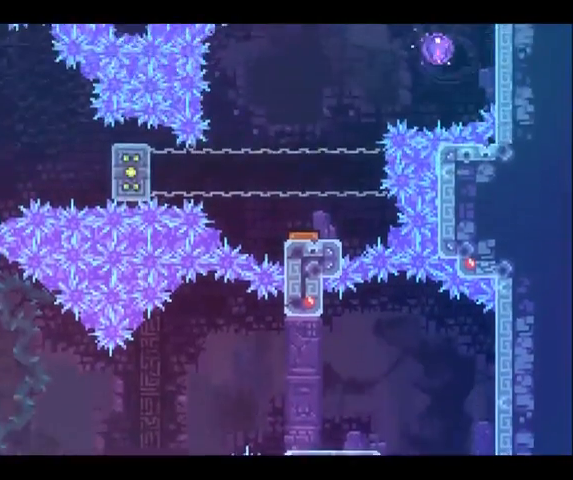
{"buttons": ["R2"], "left_stick": "up", "right_stick": "center", "button_events": []}
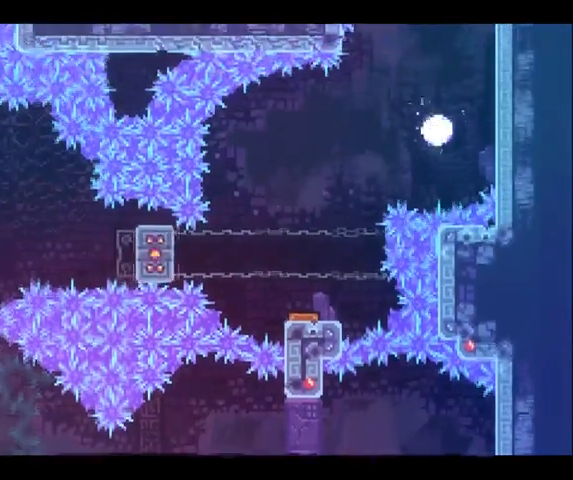
{"buttons": ["R2"], "left_stick": "right", "right_stick": "center", "button_events": []}
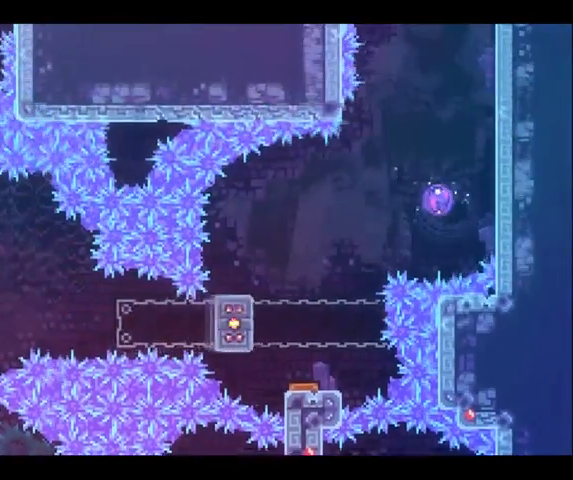
{"buttons": ["R2"], "left_stick": "up-right", "right_stick": "center", "button_events": []}
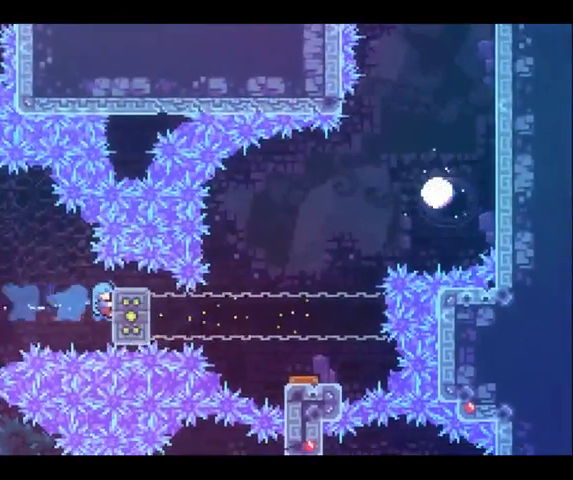
{"buttons": ["R2"], "left_stick": "center", "right_stick": "center", "button_events": []}
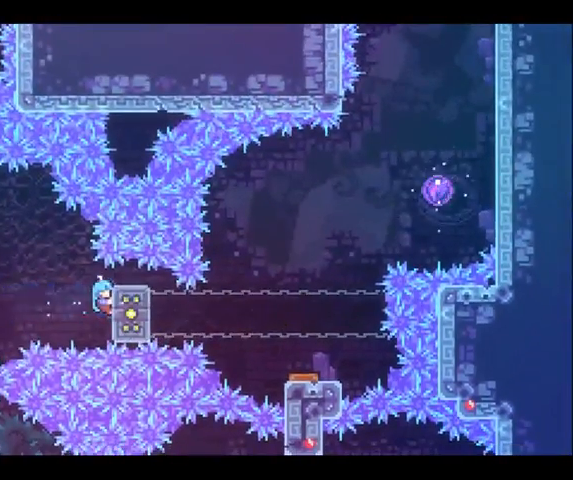
{"buttons": ["R2"], "left_stick": "center", "right_stick": "center", "button_events": []}
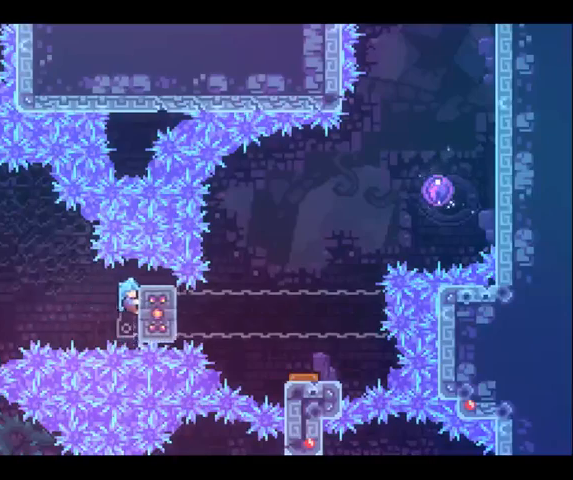
{"buttons": ["R2"], "left_stick": "center", "right_stick": "center", "button_events": []}
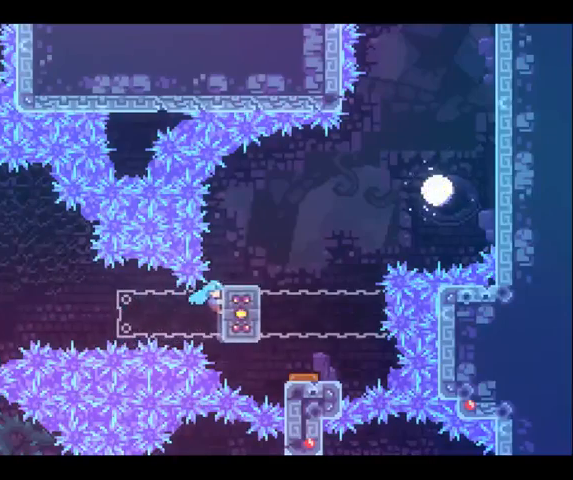
{"buttons": [], "left_stick": "center", "right_stick": "center", "button_events": [[367, "R2", "up"]]}
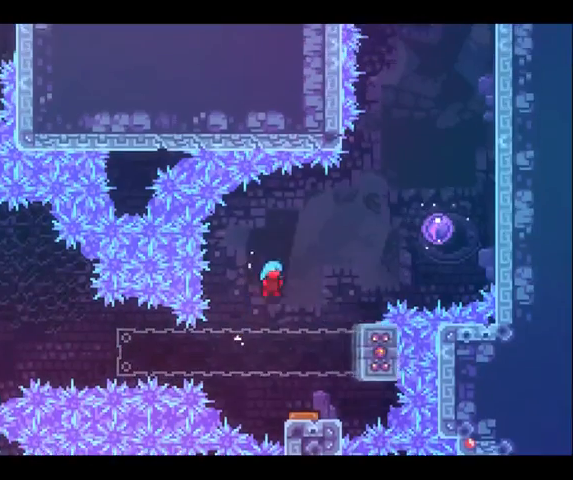
{"buttons": [], "left_stick": "right", "right_stick": "center", "button_events": []}
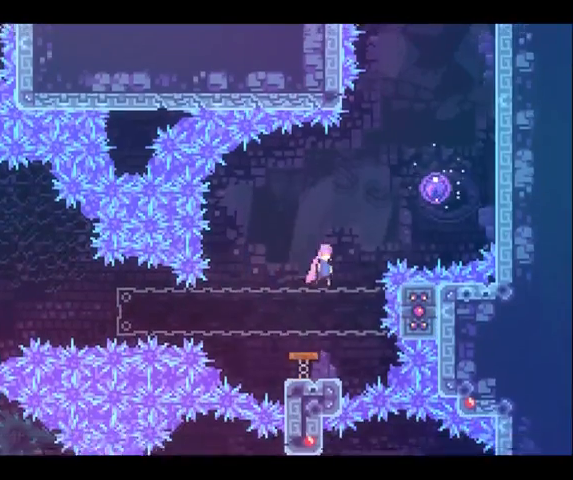
{"buttons": [], "left_stick": "up", "right_stick": "center", "button_events": []}
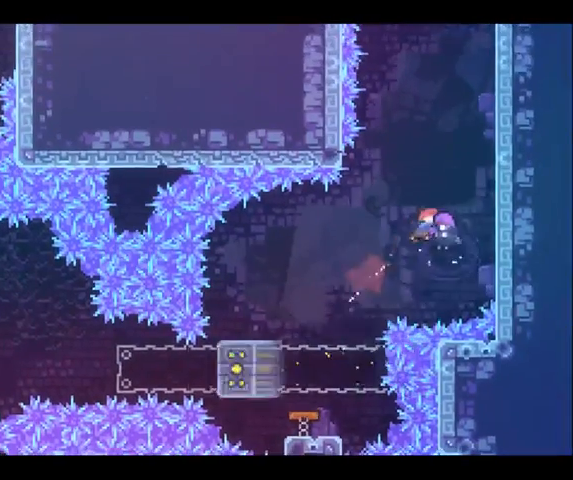
{"buttons": [], "left_stick": "up", "right_stick": "center", "button_events": []}
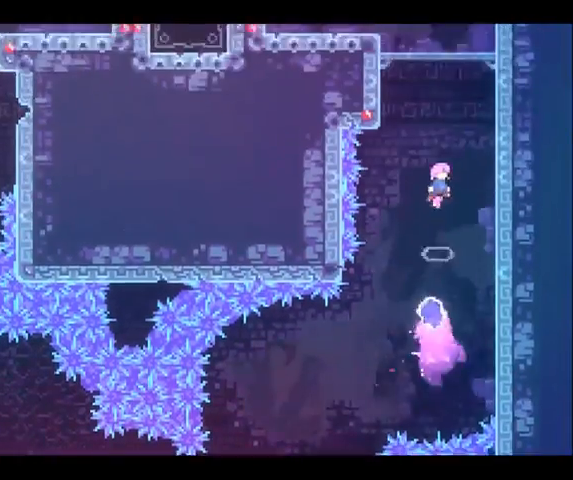
{"buttons": [], "left_stick": "up-left", "right_stick": "center", "button_events": [[167, "X", "down"], [300, "X", "up"]]}
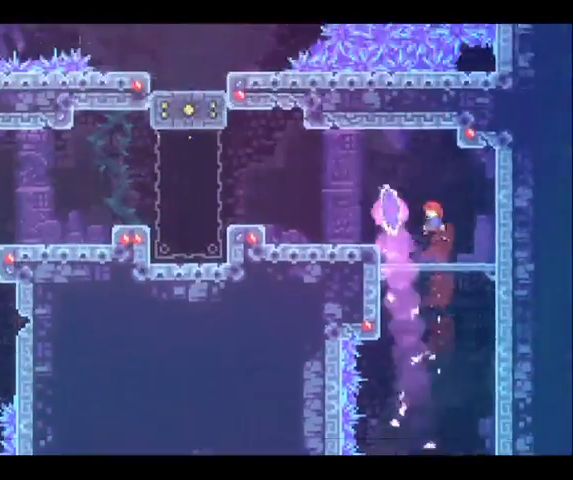
{"buttons": [], "left_stick": "left", "right_stick": "center", "button_events": []}
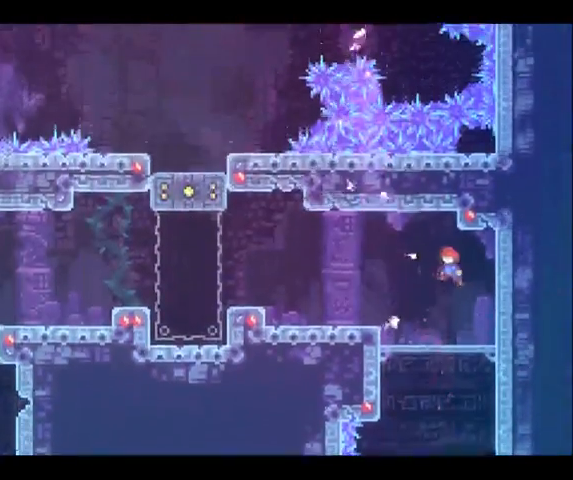
{"buttons": [], "left_stick": "left", "right_stick": "center", "button_events": []}
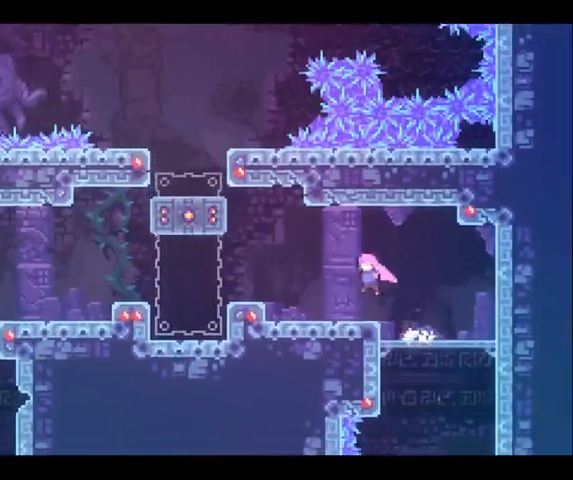
{"buttons": [], "left_stick": "left", "right_stick": "center", "button_events": []}
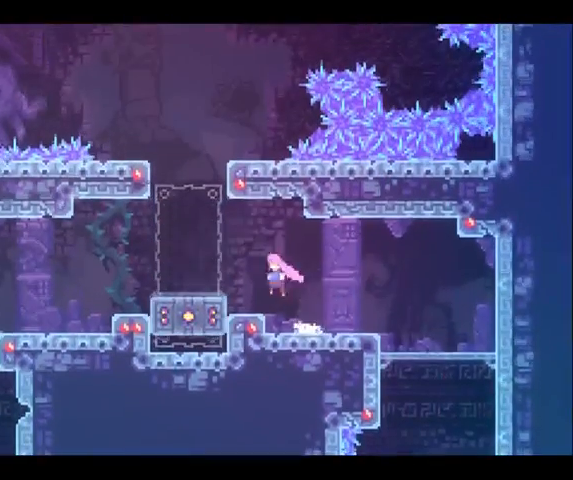
{"buttons": [], "left_stick": "center", "right_stick": "center", "button_events": []}
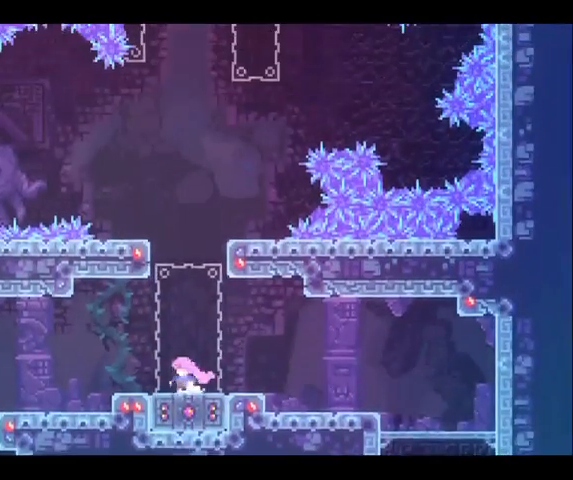
{"buttons": [], "left_stick": "center", "right_stick": "center", "button_events": []}
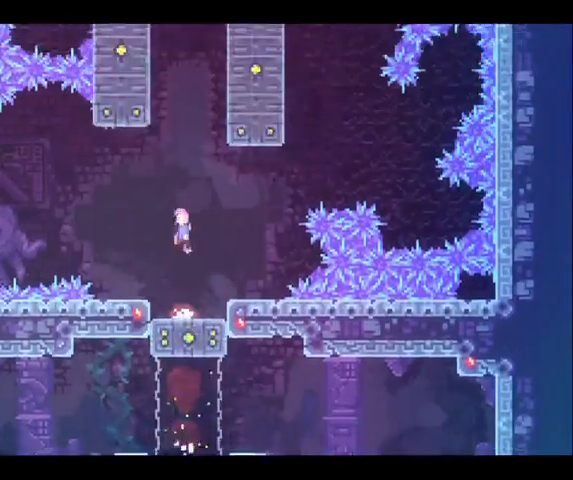
{"buttons": [], "left_stick": "up", "right_stick": "center", "button_events": []}
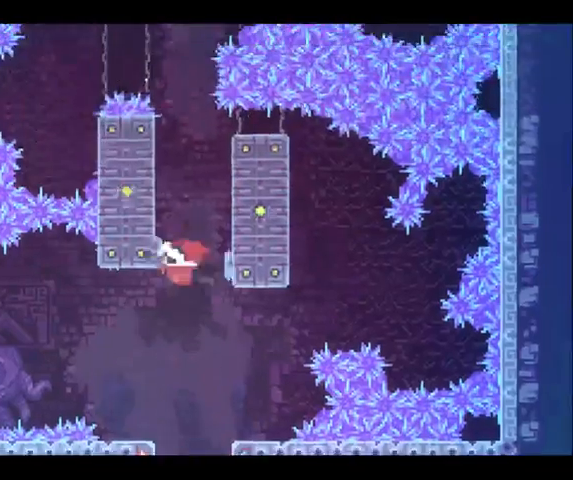
{"buttons": ["R2"], "left_stick": "up", "right_stick": "center", "button_events": [[200, "R2", "down"]]}
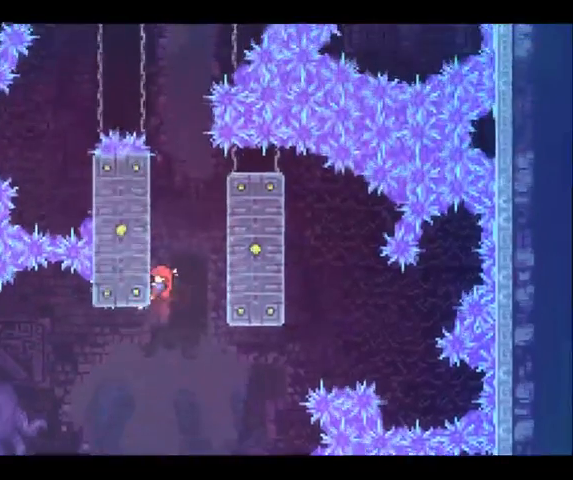
{"buttons": ["R2"], "left_stick": "up", "right_stick": "center", "button_events": []}
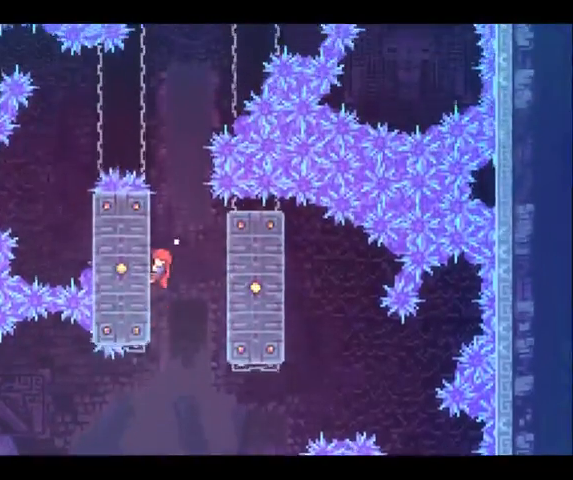
{"buttons": ["R2"], "left_stick": "center", "right_stick": "center", "button_events": []}
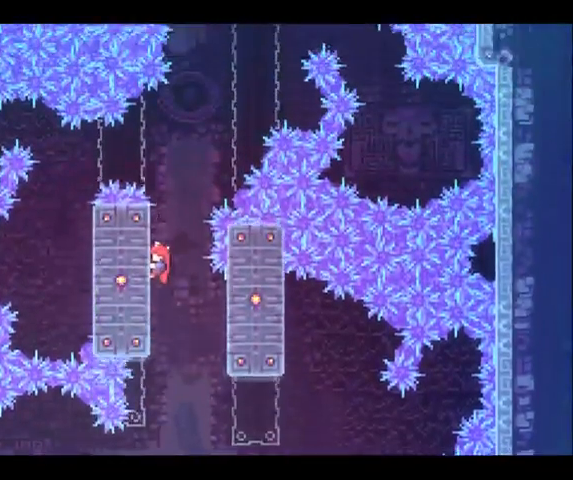
{"buttons": ["R2"], "left_stick": "right", "right_stick": "center", "button_events": []}
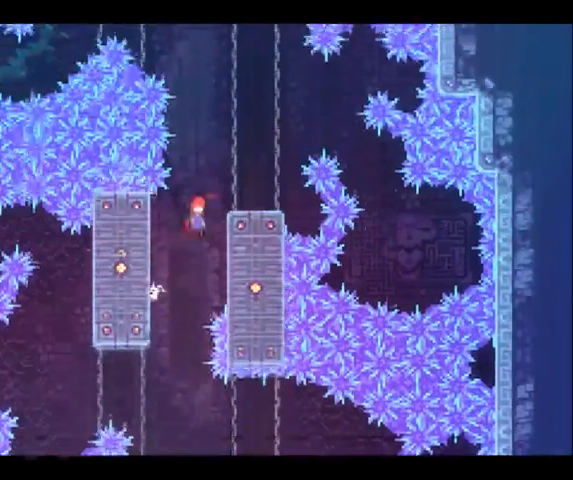
{"buttons": ["R2"], "left_stick": "left", "right_stick": "center", "button_events": []}
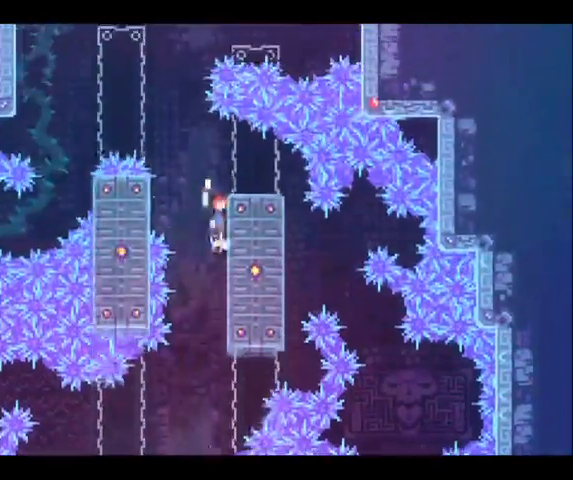
{"buttons": ["R2"], "left_stick": "center", "right_stick": "center", "button_events": []}
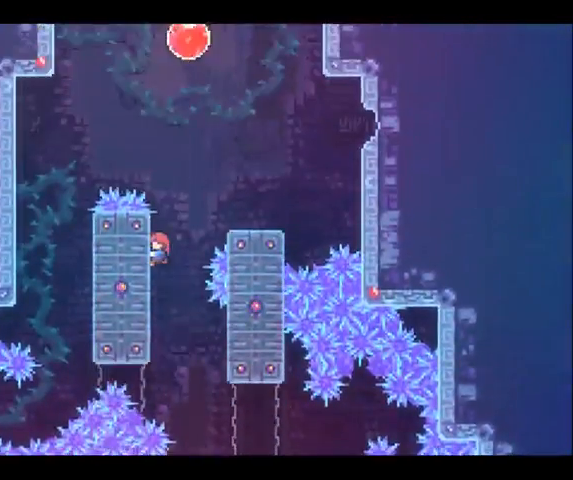
{"buttons": ["R2"], "left_stick": "right", "right_stick": "center", "button_events": []}
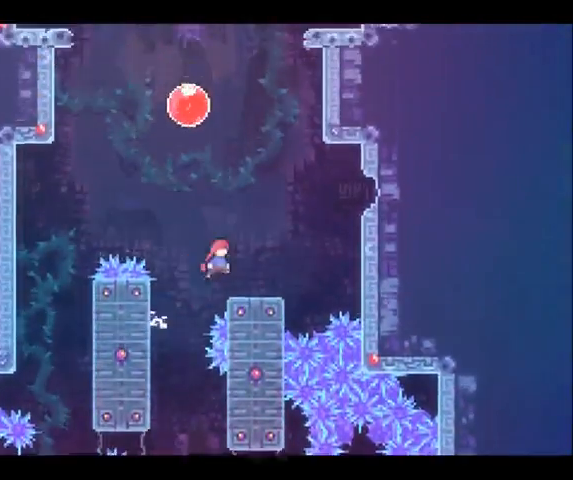
{"buttons": [], "left_stick": "up-left", "right_stick": "center", "button_events": [[100, "R2", "up"]]}
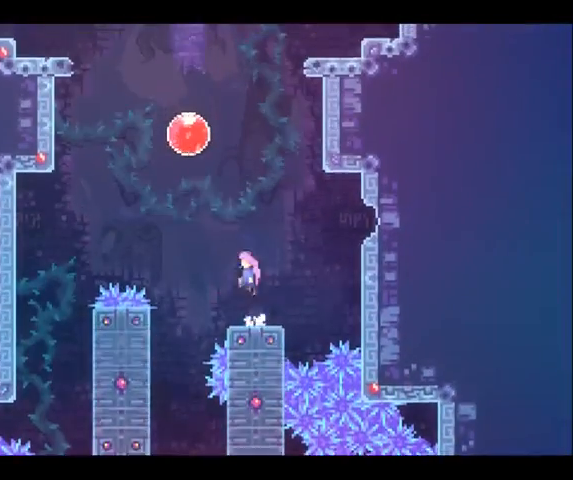
{"buttons": [], "left_stick": "up", "right_stick": "center", "button_events": []}
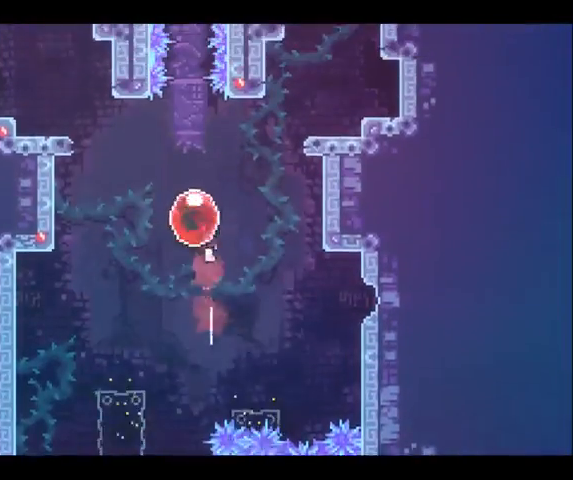
{"buttons": [], "left_stick": "up", "right_stick": "center", "button_events": []}
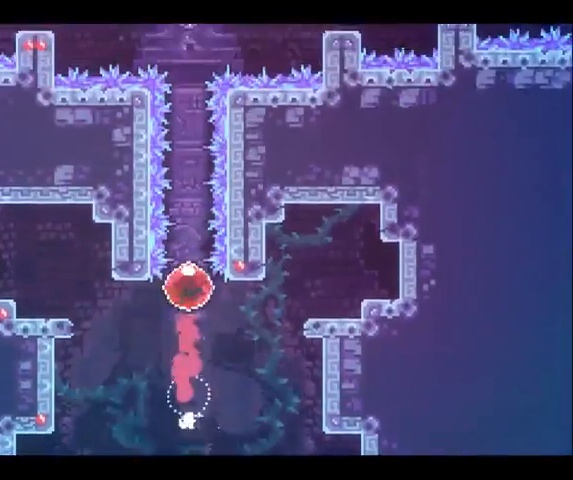
{"buttons": [], "left_stick": "up", "right_stick": "center", "button_events": []}